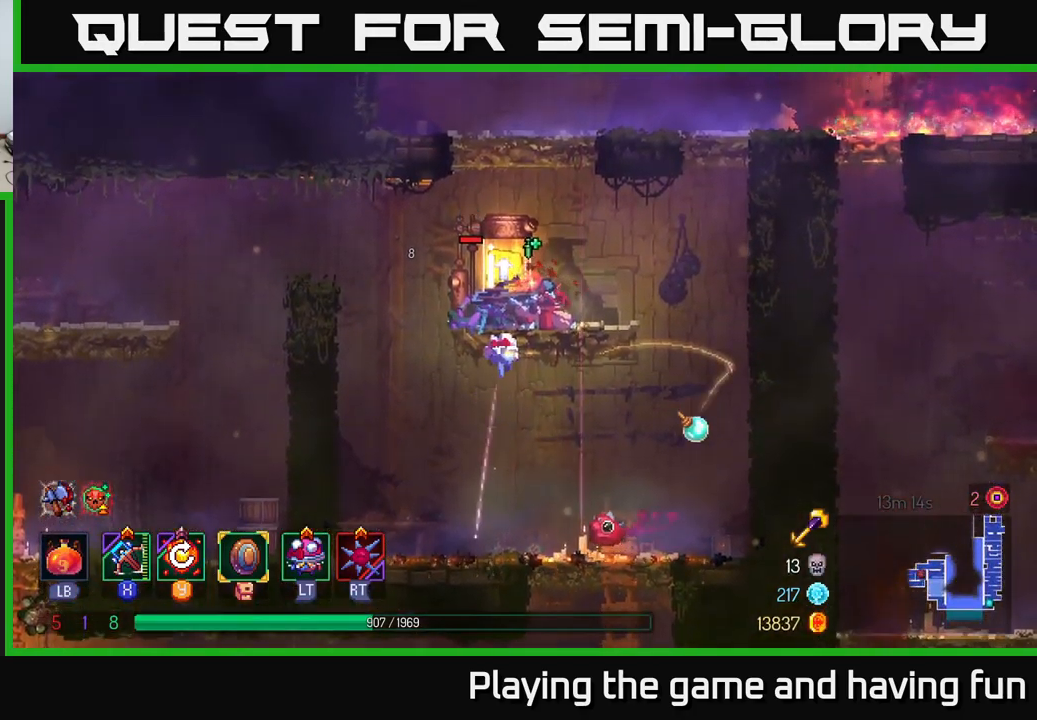
Gameplay with a controller (Xbox layout); each line is a JSON object with the inputs held at the frame after it. "events" lists button and stick changes between this image and that frame as [ms after this image, input, new state], when the widget could be followed in between.
{"buttons": [], "left_stick": "left", "right_stick": "center", "events": [[350, "left_stick", "center"], [466, "left_stick", "left"]]}
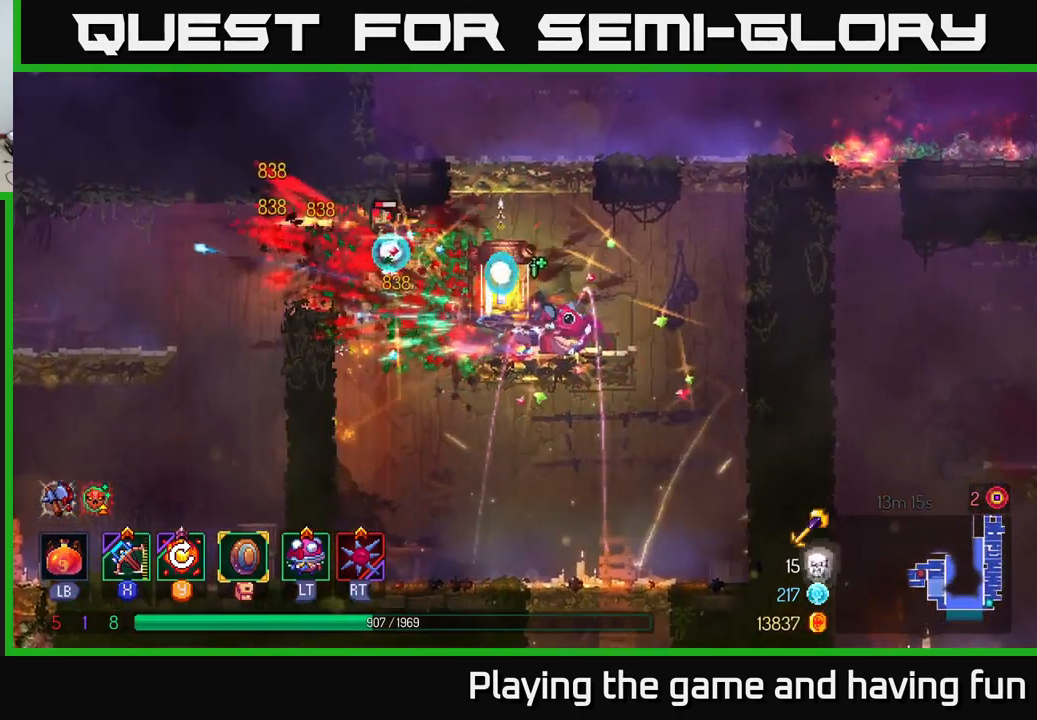
{"buttons": [], "left_stick": "center", "right_stick": "center", "events": [[150, "R1", "down"], [183, "left_stick", "center"], [250, "R1", "up"]]}
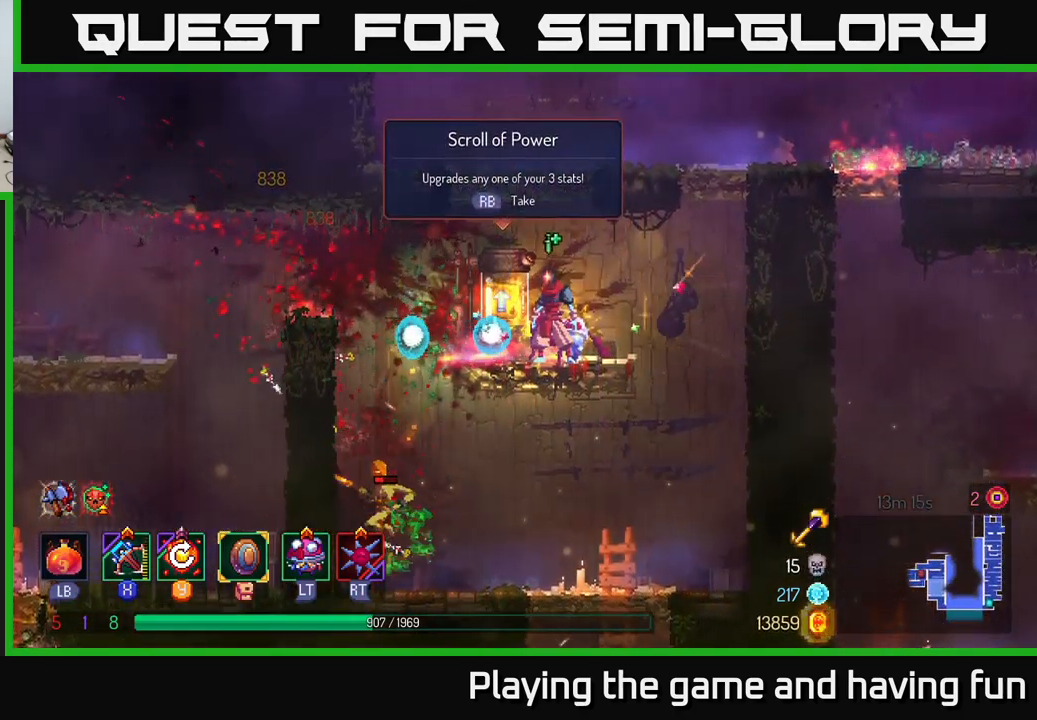
{"buttons": ["R1"], "left_stick": "center", "right_stick": "center", "events": [[416, "R1", "down"]]}
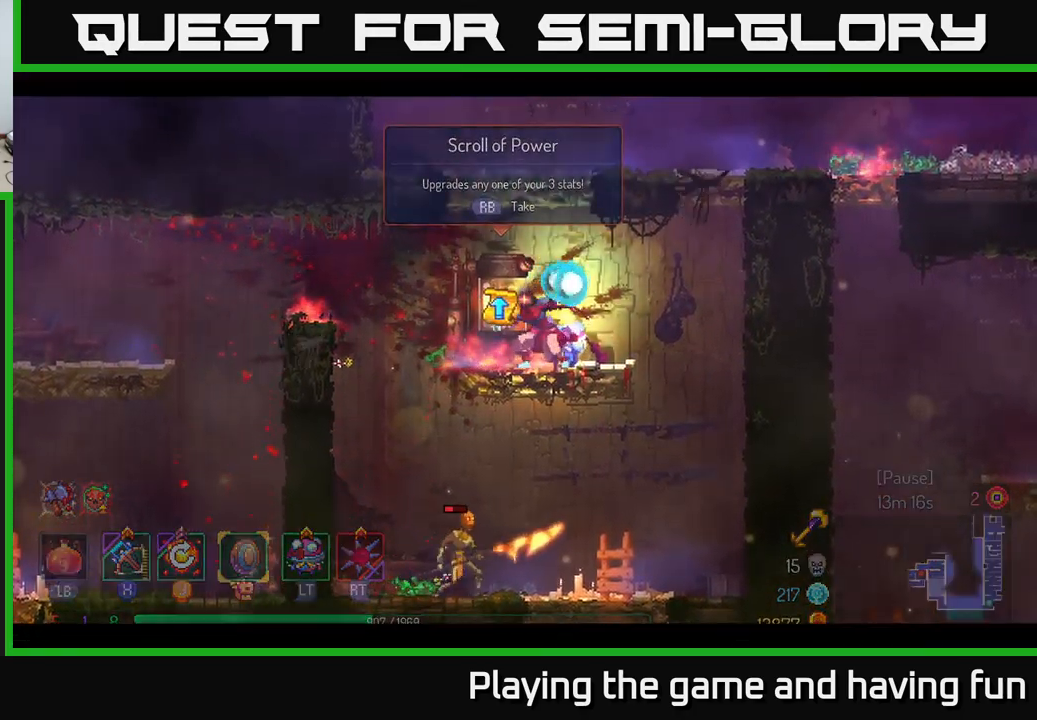
{"buttons": [], "left_stick": "center", "right_stick": "center", "events": [[16, "R1", "up"], [150, "left_stick", "left"], [317, "left_stick", "center"]]}
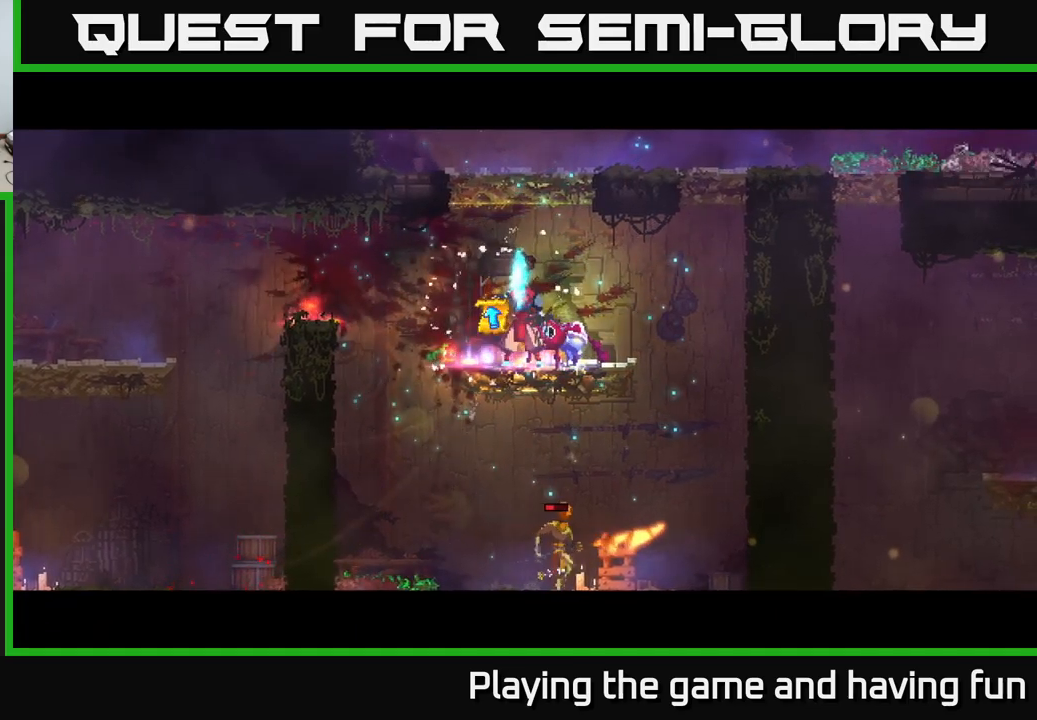
{"buttons": [], "left_stick": "center", "right_stick": "center", "events": []}
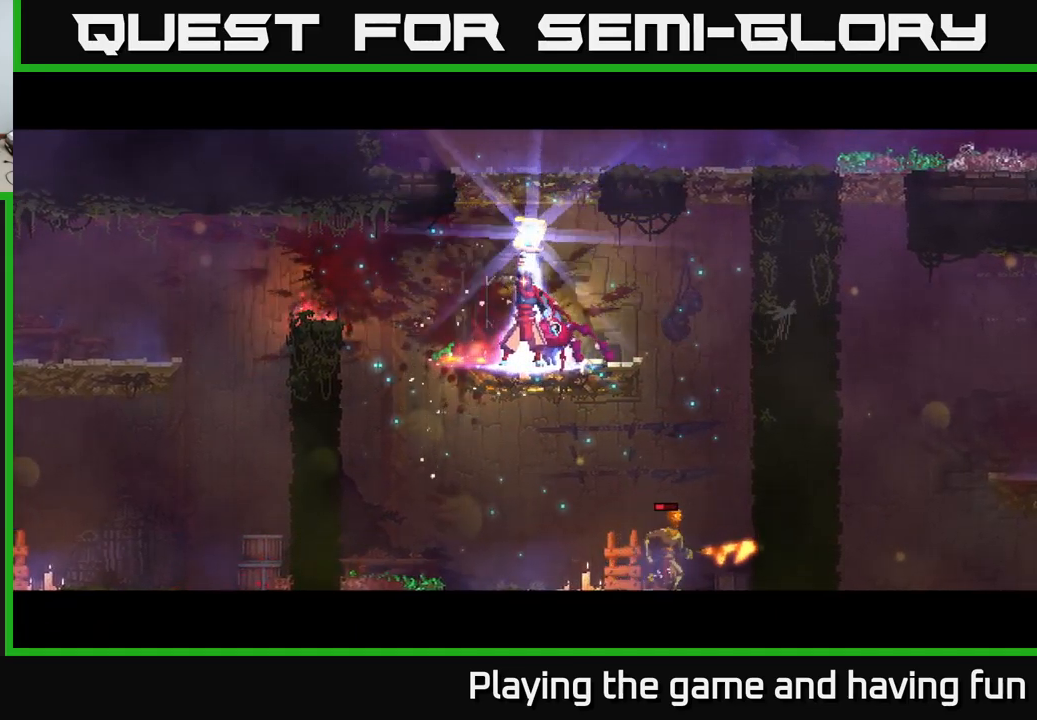
{"buttons": [], "left_stick": "center", "right_stick": "center", "events": []}
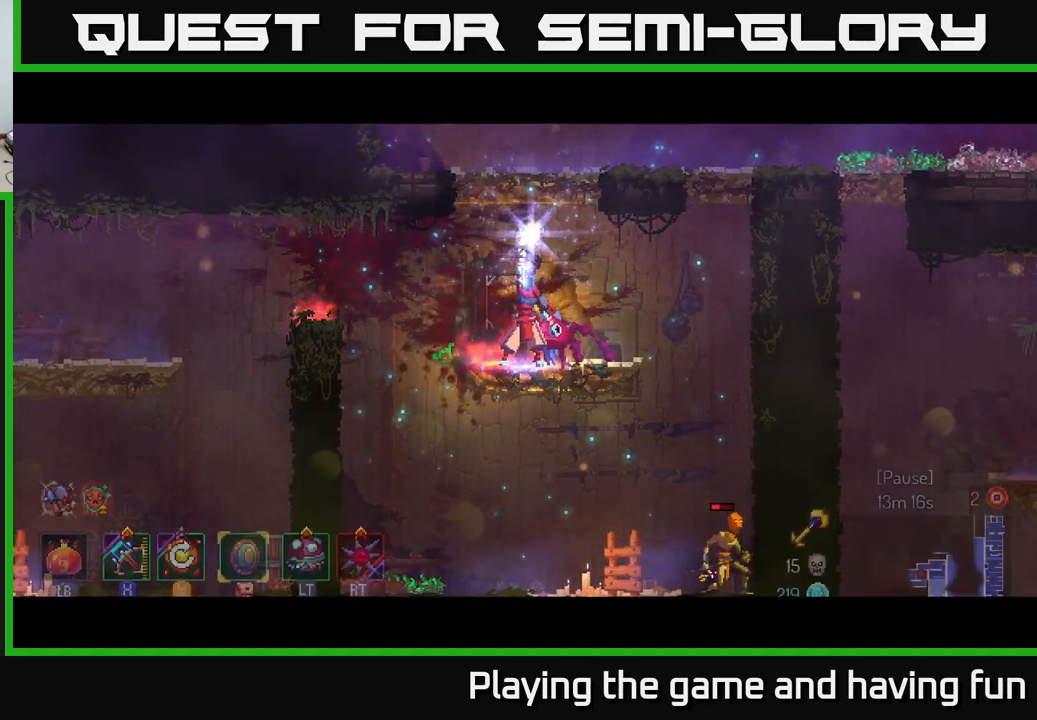
{"buttons": [], "left_stick": "center", "right_stick": "center", "events": []}
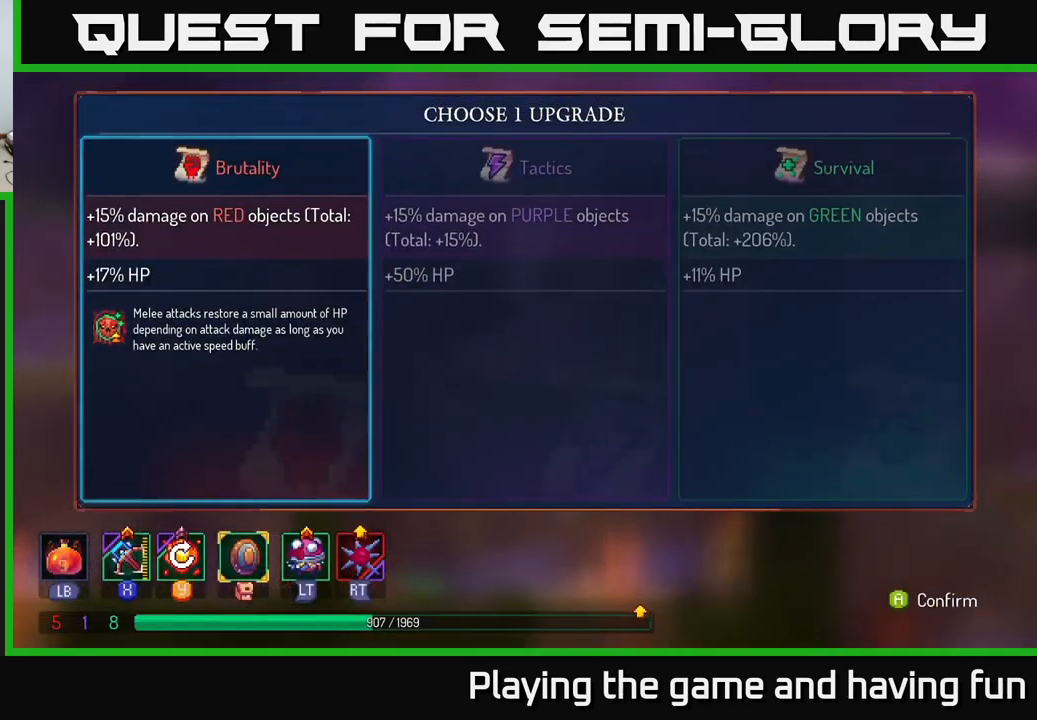
{"buttons": [], "left_stick": "right", "right_stick": "center", "events": [[333, "left_stick", "right"]]}
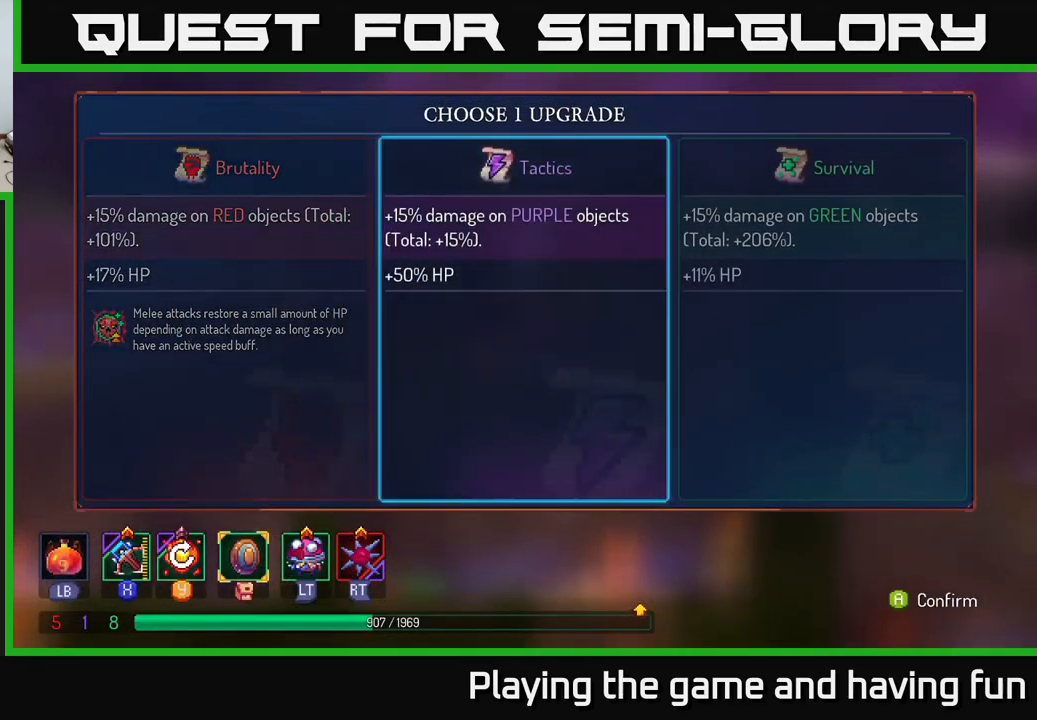
{"buttons": [], "left_stick": "center", "right_stick": "center", "events": [[17, "left_stick", "center"], [183, "left_stick", "left"], [333, "left_stick", "center"], [350, "A", "down"], [467, "A", "up"]]}
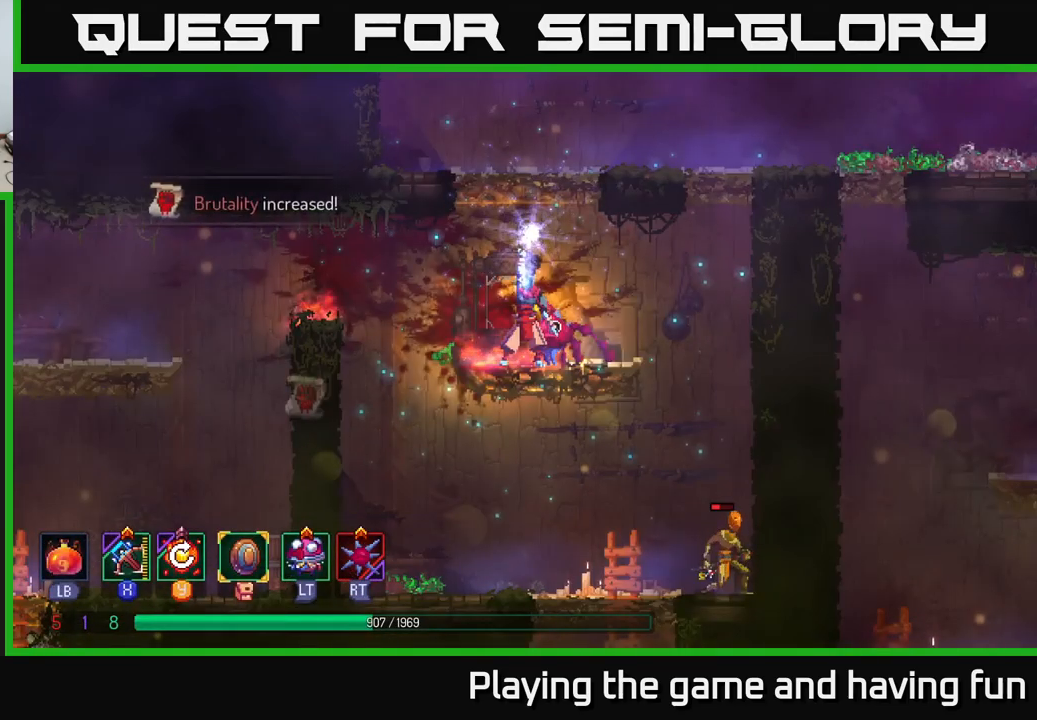
{"buttons": [], "left_stick": "center", "right_stick": "center", "events": []}
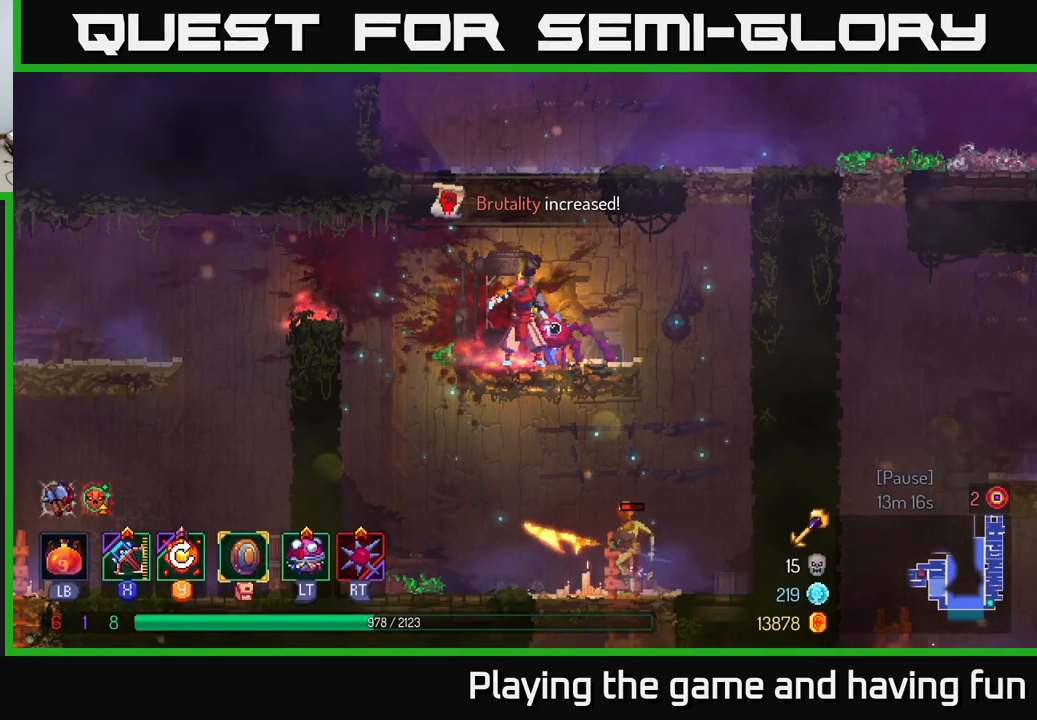
{"buttons": ["A"], "left_stick": "down", "right_stick": "center", "events": [[50, "left_stick", "down"], [117, "A", "down"], [150, "A", "up"], [233, "A", "down"], [283, "A", "up"], [333, "A", "down"], [417, "A", "up"], [467, "A", "down"]]}
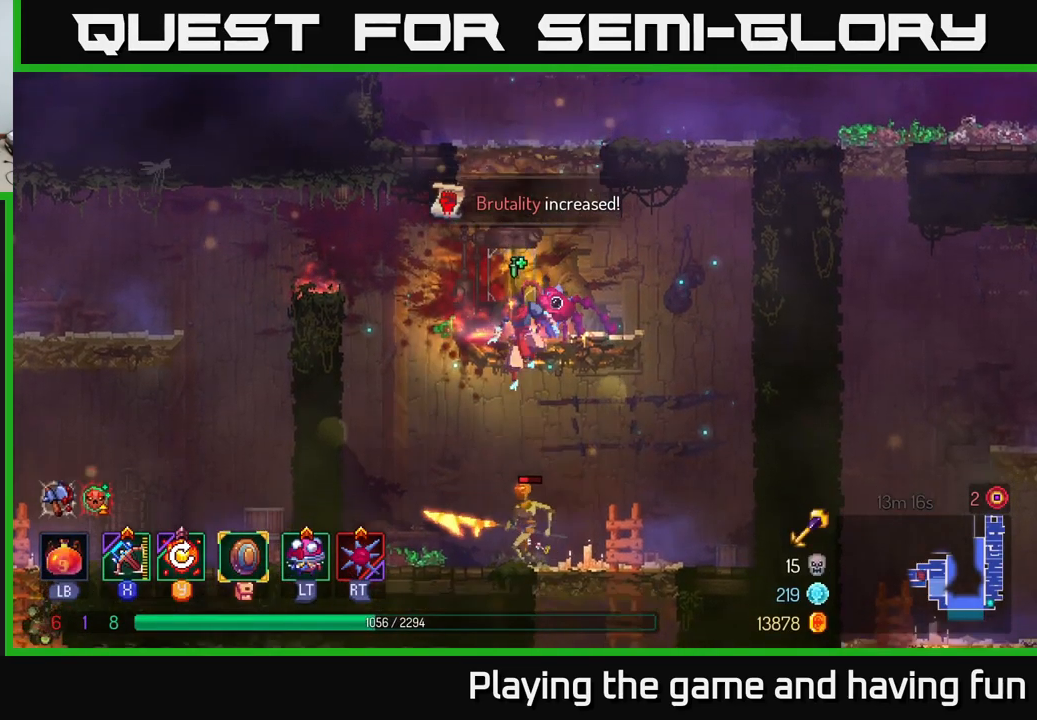
{"buttons": ["X"], "left_stick": "center", "right_stick": "center", "events": [[50, "A", "up"], [117, "A", "down"], [217, "A", "up"], [367, "left_stick", "center"], [500, "X", "down"]]}
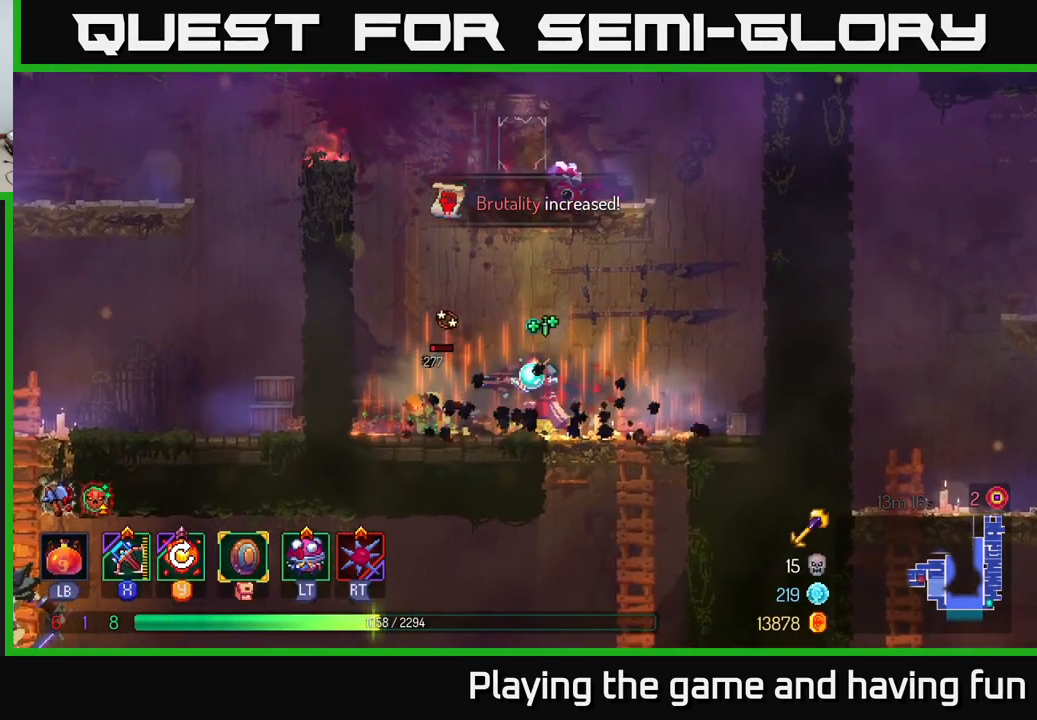
{"buttons": [], "left_stick": "down-left", "right_stick": "center", "events": [[83, "X", "up"], [117, "left_stick", "left"], [217, "left_stick", "down-left"]]}
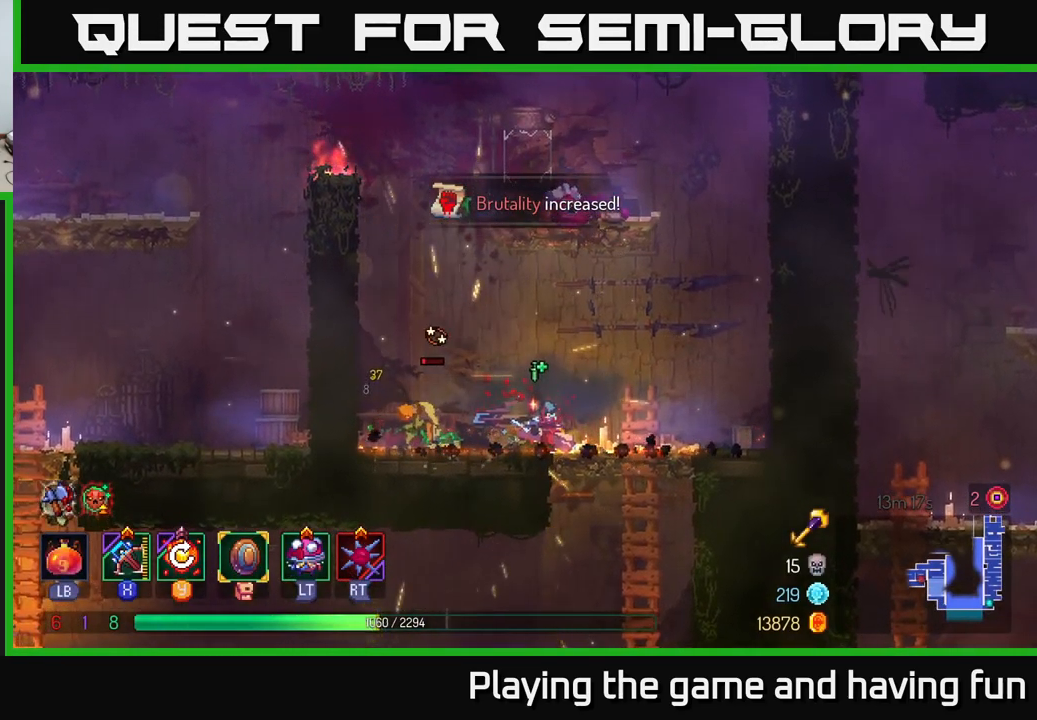
{"buttons": ["Y"], "left_stick": "right", "right_stick": "center", "events": [[349, "left_stick", "center"], [433, "left_stick", "right"], [483, "Y", "down"]]}
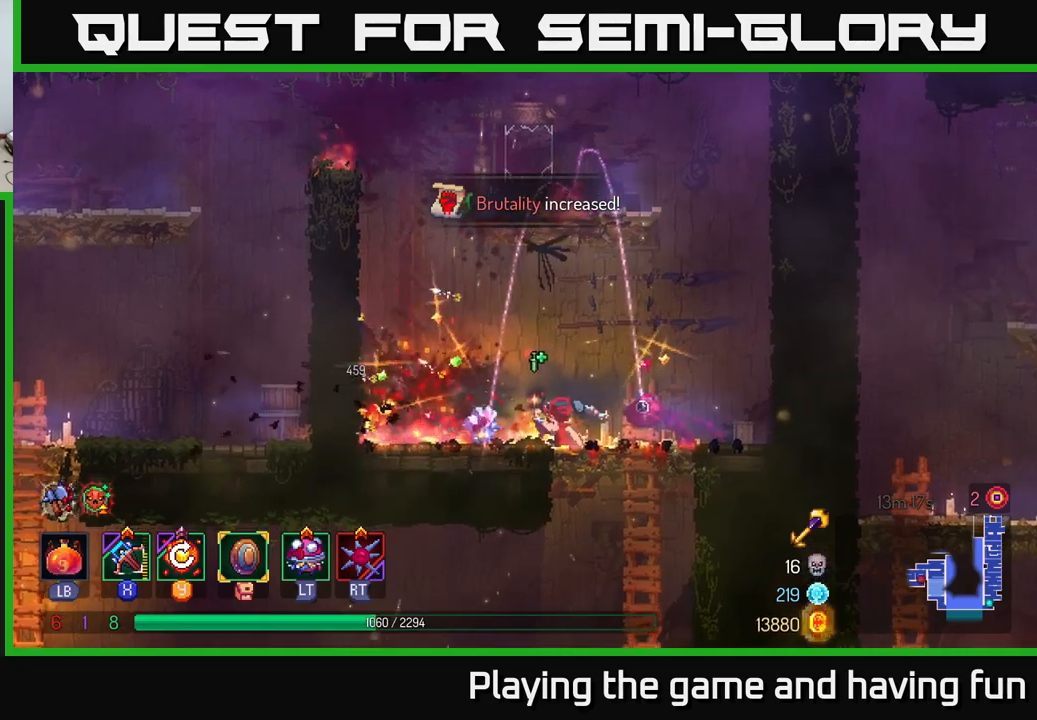
{"buttons": [], "left_stick": "down", "right_stick": "center", "events": [[50, "Y", "up"], [134, "left_stick", "down"]]}
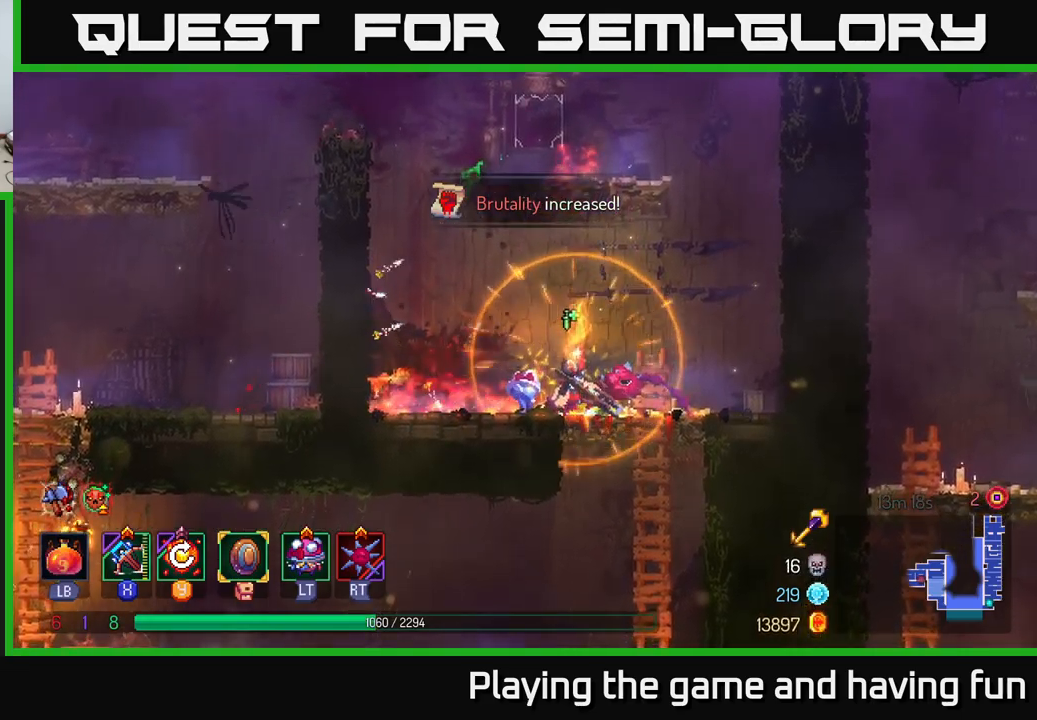
{"buttons": ["A"], "left_stick": "down", "right_stick": "center", "events": [[200, "A", "down"], [250, "A", "up"], [317, "A", "down"], [400, "A", "up"], [467, "A", "down"]]}
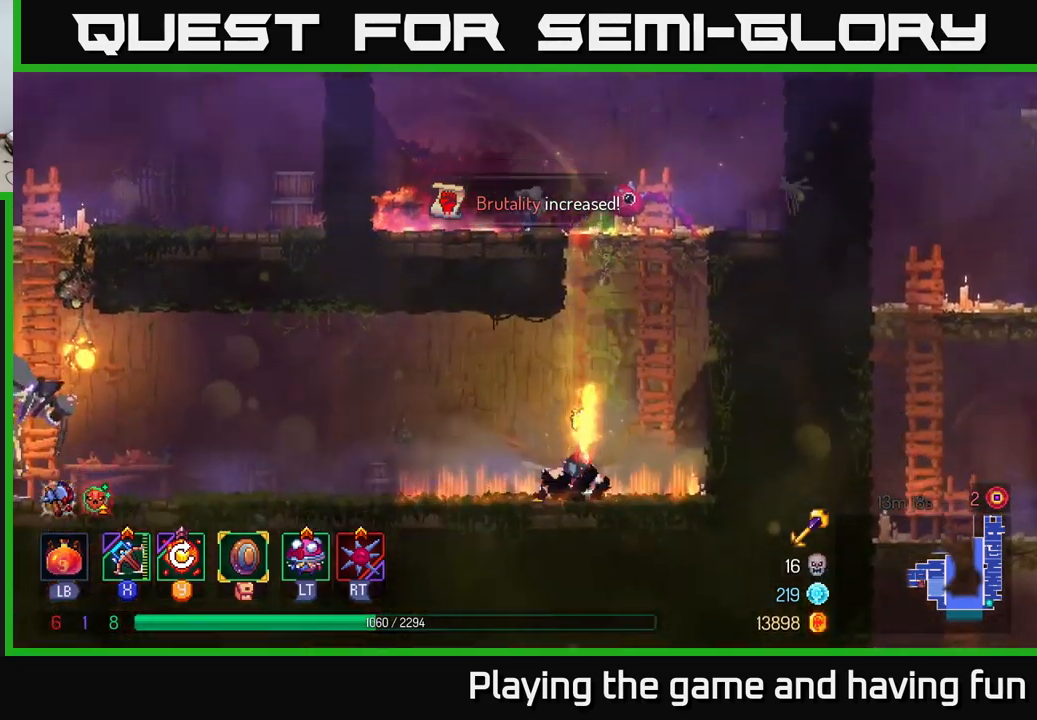
{"buttons": ["A"], "left_stick": "left", "right_stick": "center", "events": [[84, "A", "up"], [217, "left_stick", "left"], [500, "A", "down"]]}
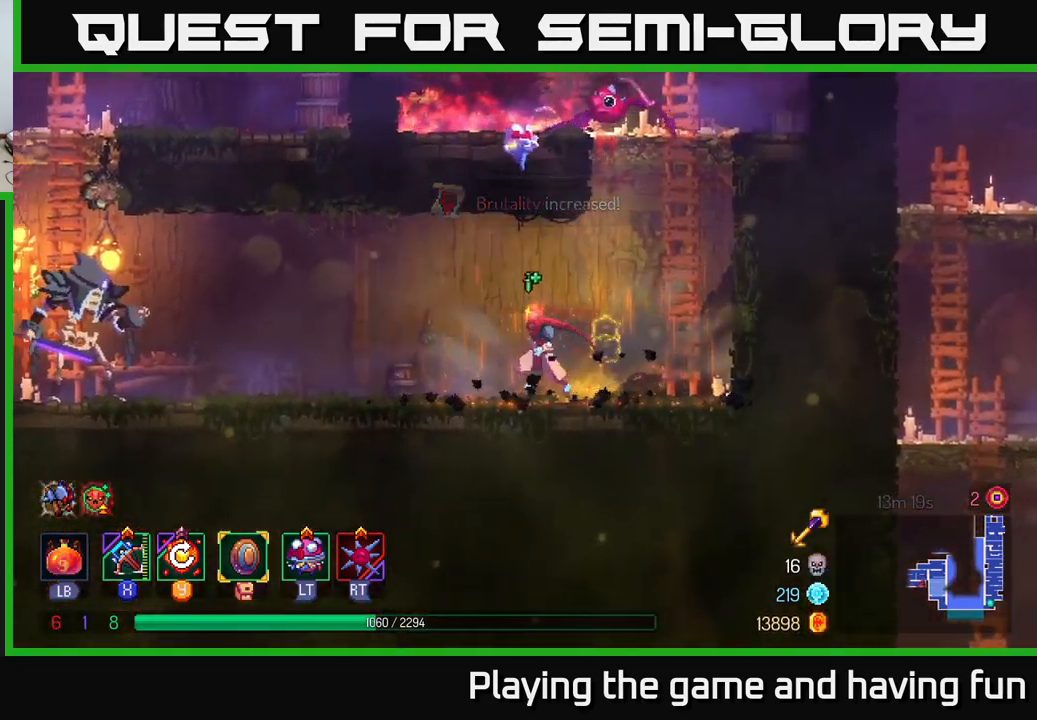
{"buttons": [], "left_stick": "left", "right_stick": "center", "events": [[84, "A", "up"], [350, "X", "down"], [434, "X", "up"]]}
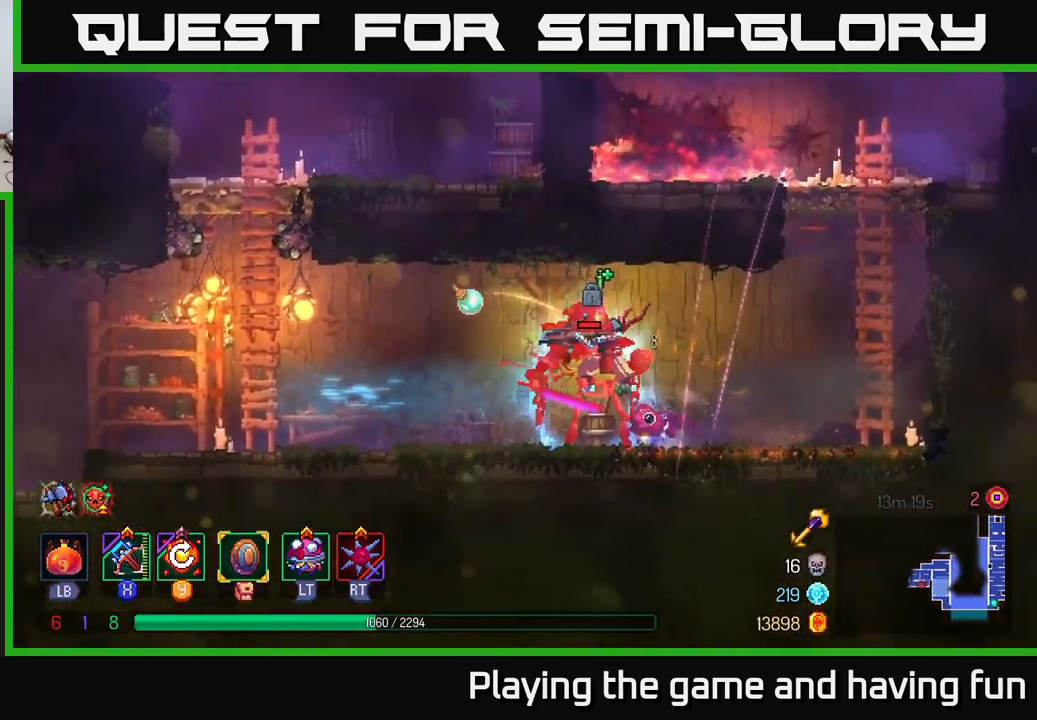
{"buttons": [], "left_stick": "left", "right_stick": "center", "events": [[100, "left_stick", "down"], [150, "left_stick", "right"], [300, "left_stick", "down-left"], [434, "left_stick", "left"]]}
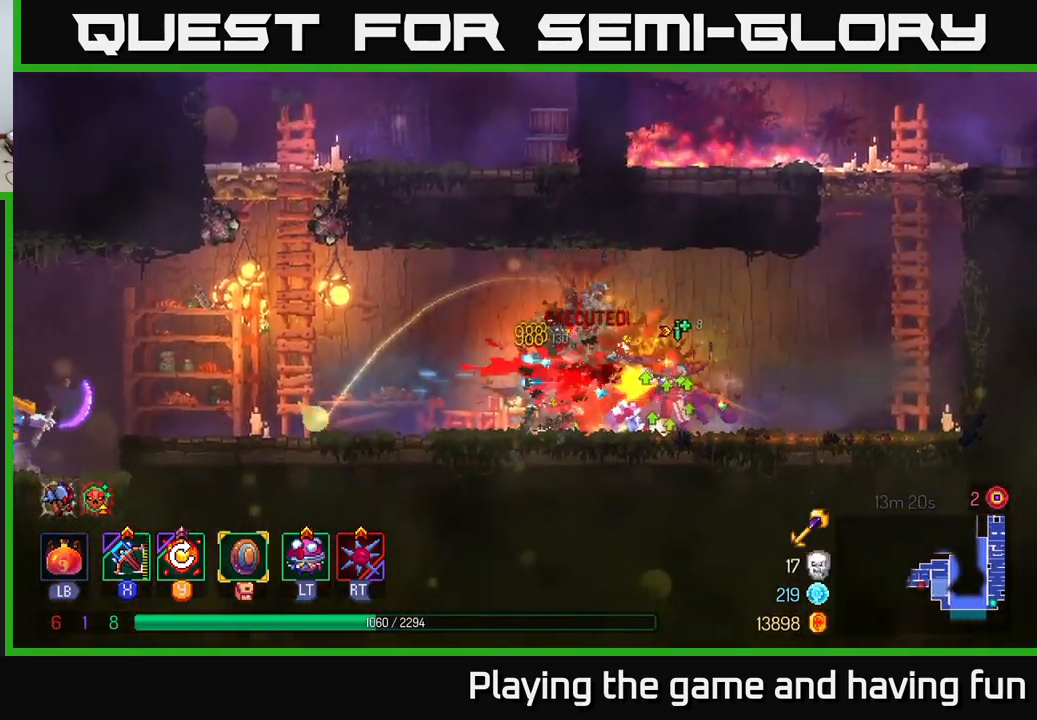
{"buttons": [], "left_stick": "left", "right_stick": "center", "events": []}
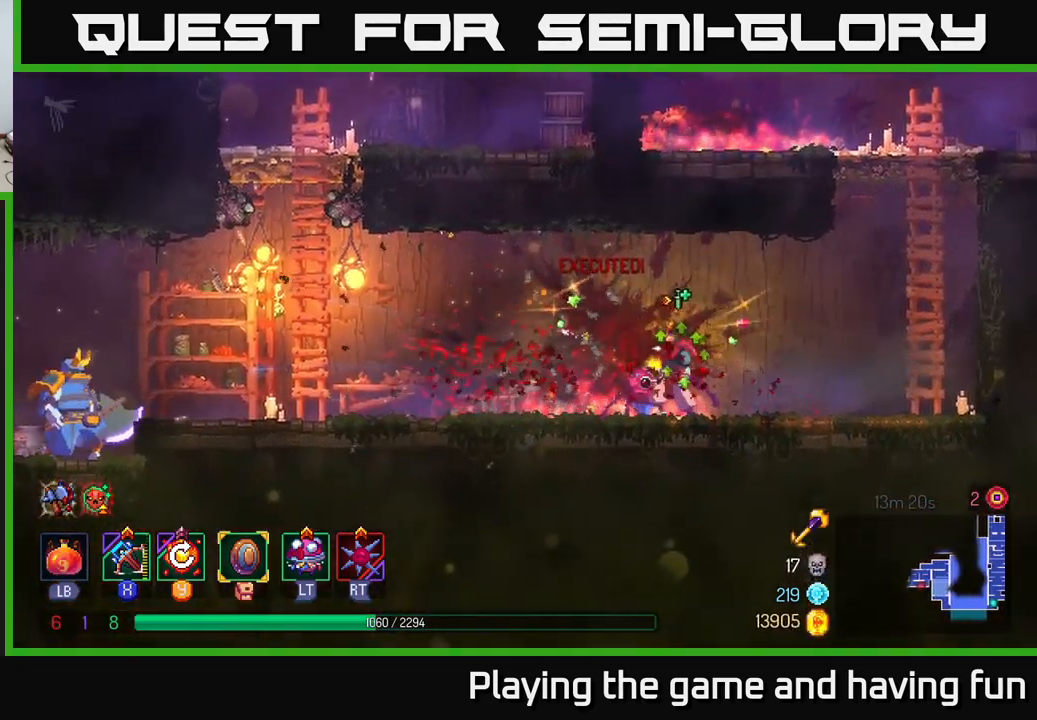
{"buttons": [], "left_stick": "left", "right_stick": "center", "events": []}
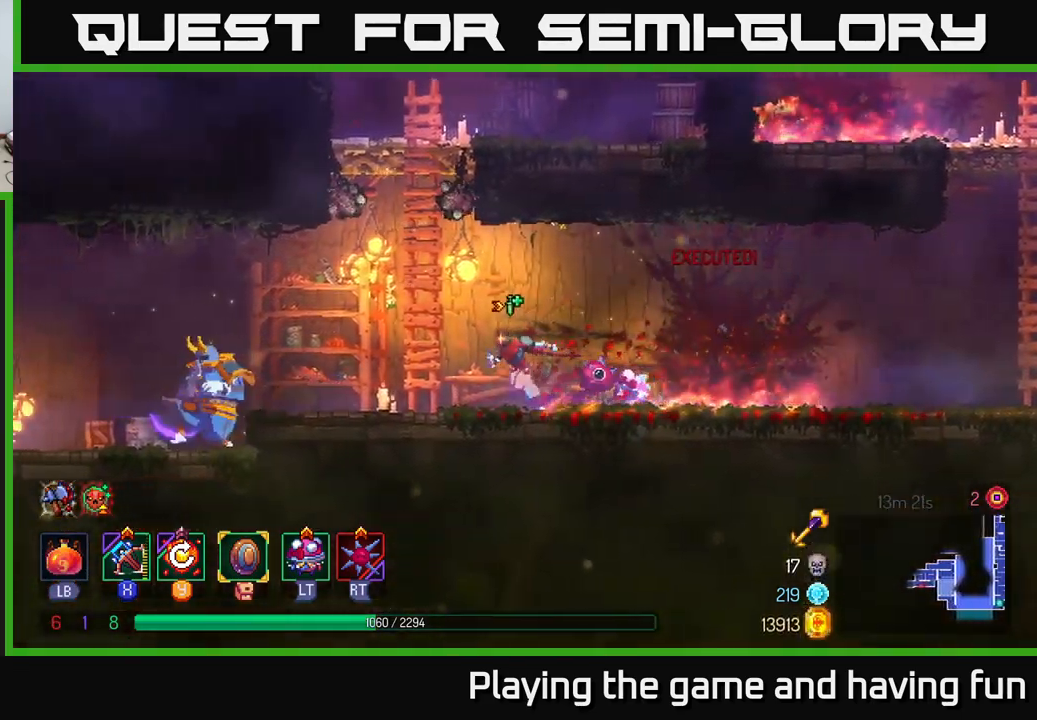
{"buttons": [], "left_stick": "down", "right_stick": "center", "events": [[250, "X", "down"], [317, "left_stick", "down"], [334, "X", "up"]]}
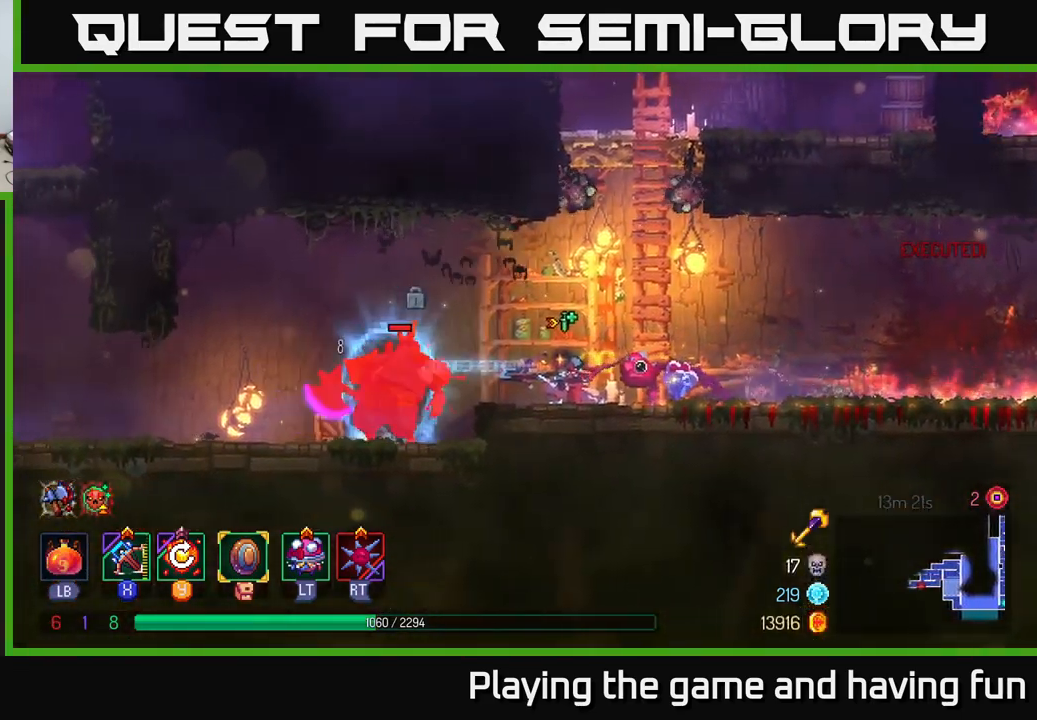
{"buttons": [], "left_stick": "down", "right_stick": "center", "events": []}
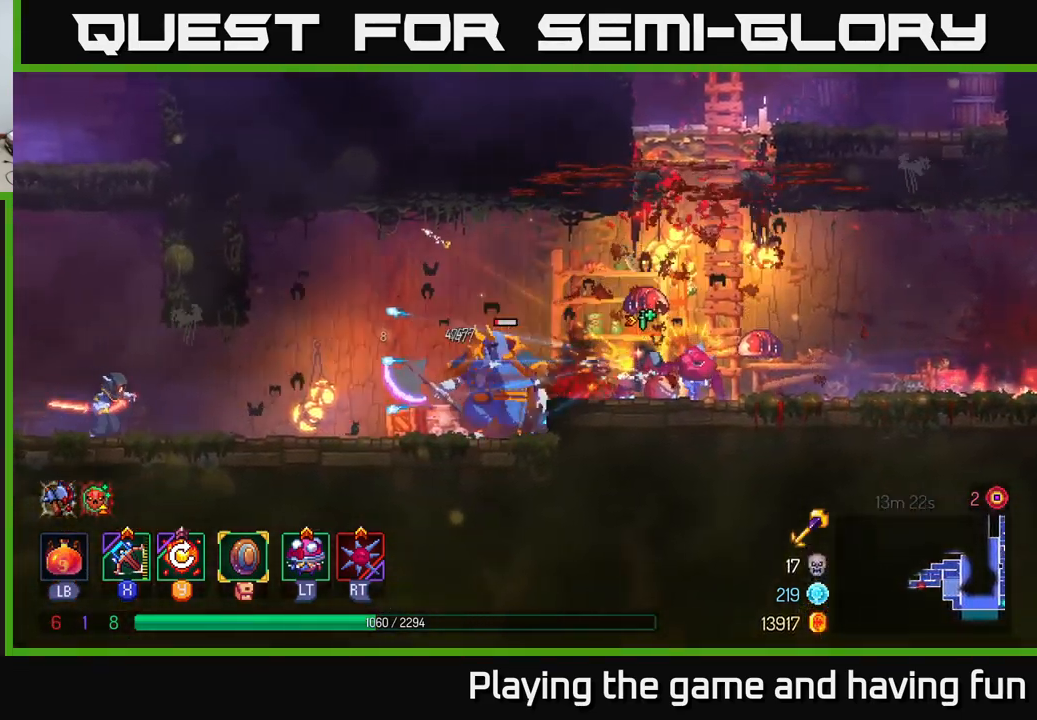
{"buttons": [], "left_stick": "left", "right_stick": "center", "events": [[100, "left_stick", "center"], [234, "left_stick", "left"]]}
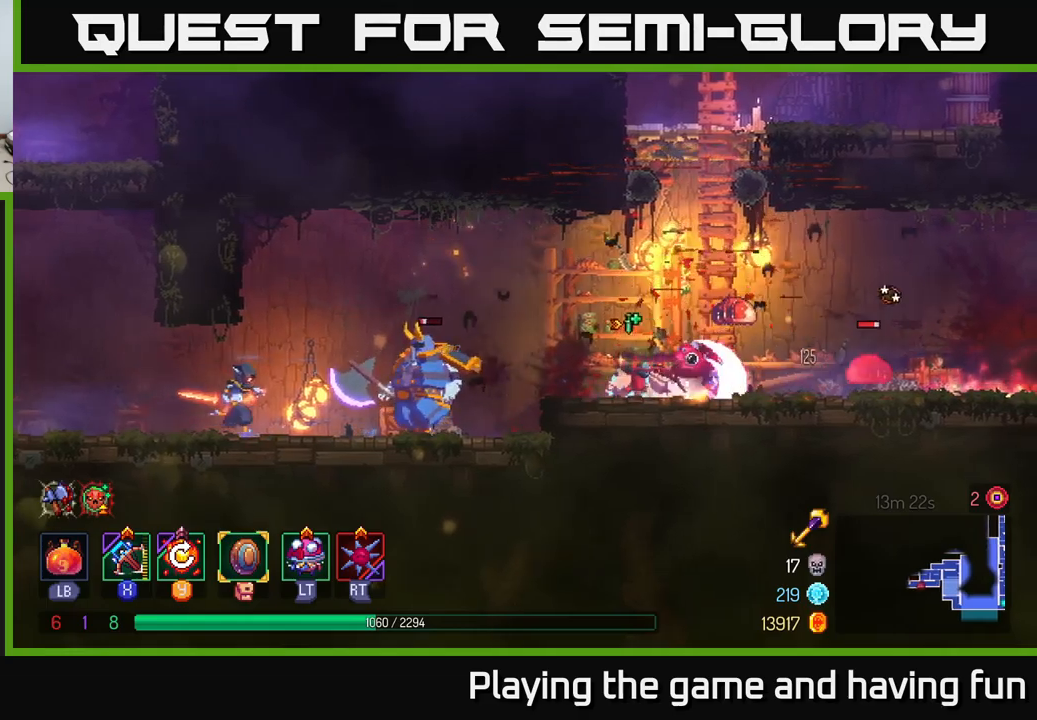
{"buttons": [], "left_stick": "right", "right_stick": "center", "events": [[100, "X", "down"], [150, "X", "up"], [200, "left_stick", "down"], [316, "left_stick", "down-right"], [350, "B", "down"], [416, "left_stick", "right"], [466, "B", "up"]]}
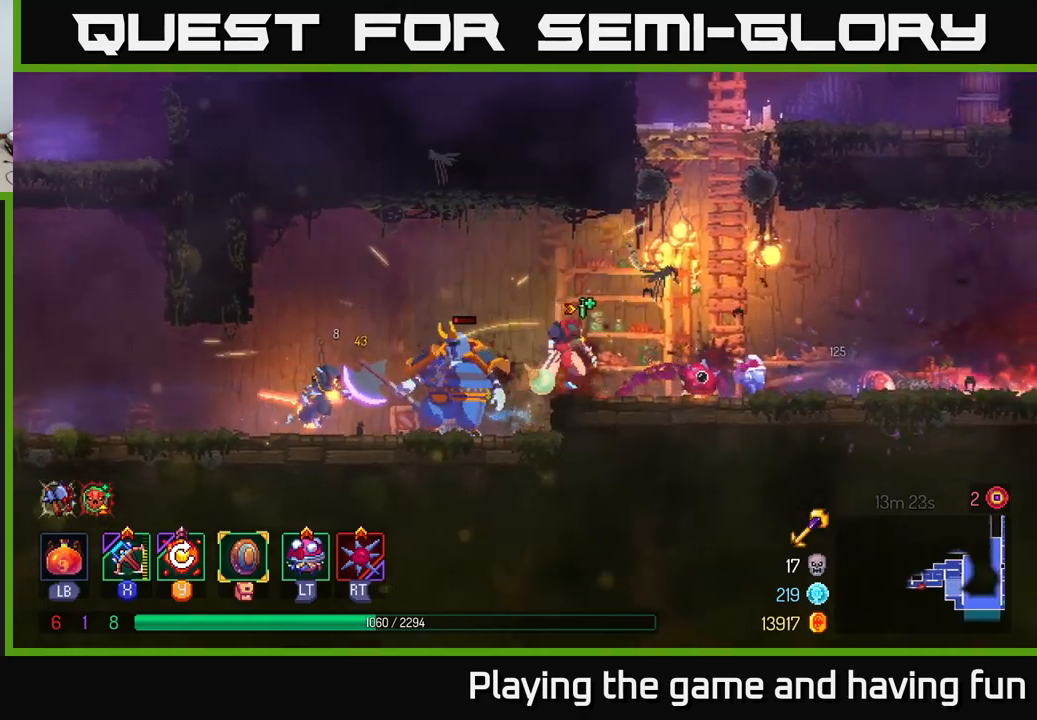
{"buttons": [], "left_stick": "right", "right_stick": "center", "events": [[133, "left_stick", "down-left"], [383, "left_stick", "right"]]}
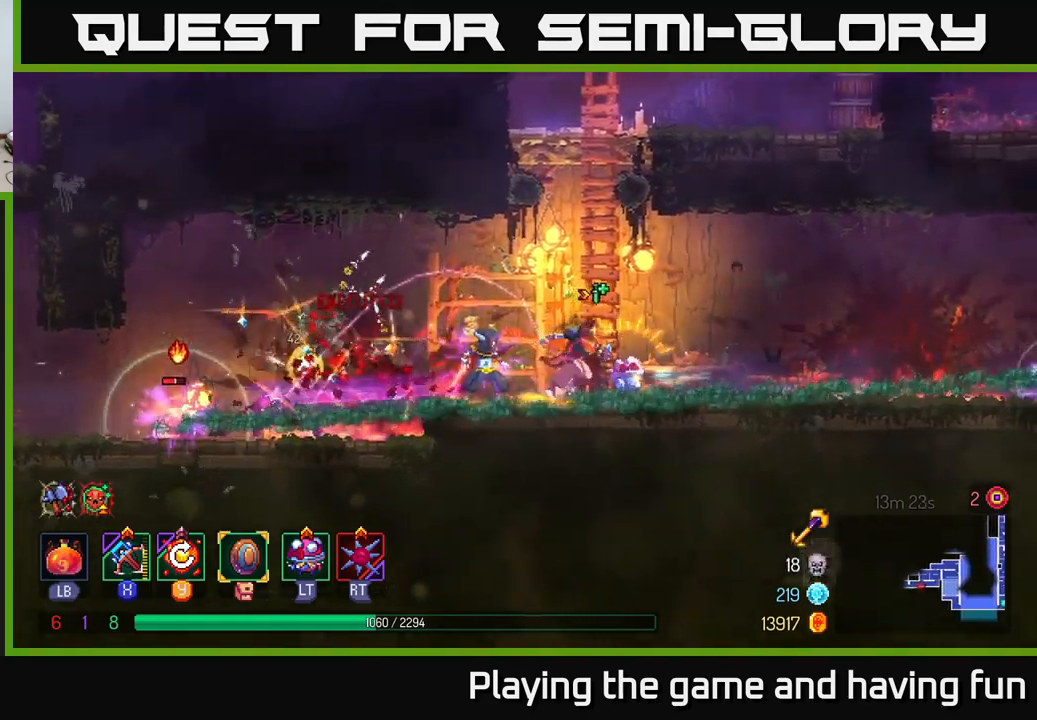
{"buttons": ["B"], "left_stick": "right", "right_stick": "center", "events": [[350, "B", "down"]]}
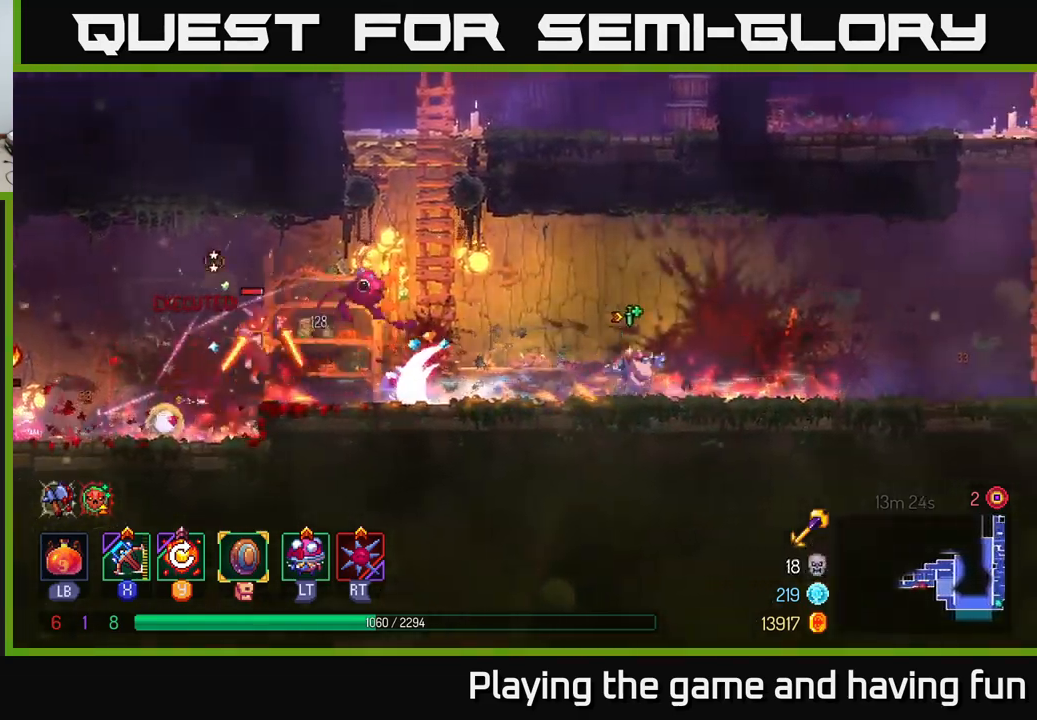
{"buttons": [], "left_stick": "down-left", "right_stick": "center", "events": [[16, "B", "up"], [316, "left_stick", "down-left"], [350, "X", "down"], [433, "X", "up"]]}
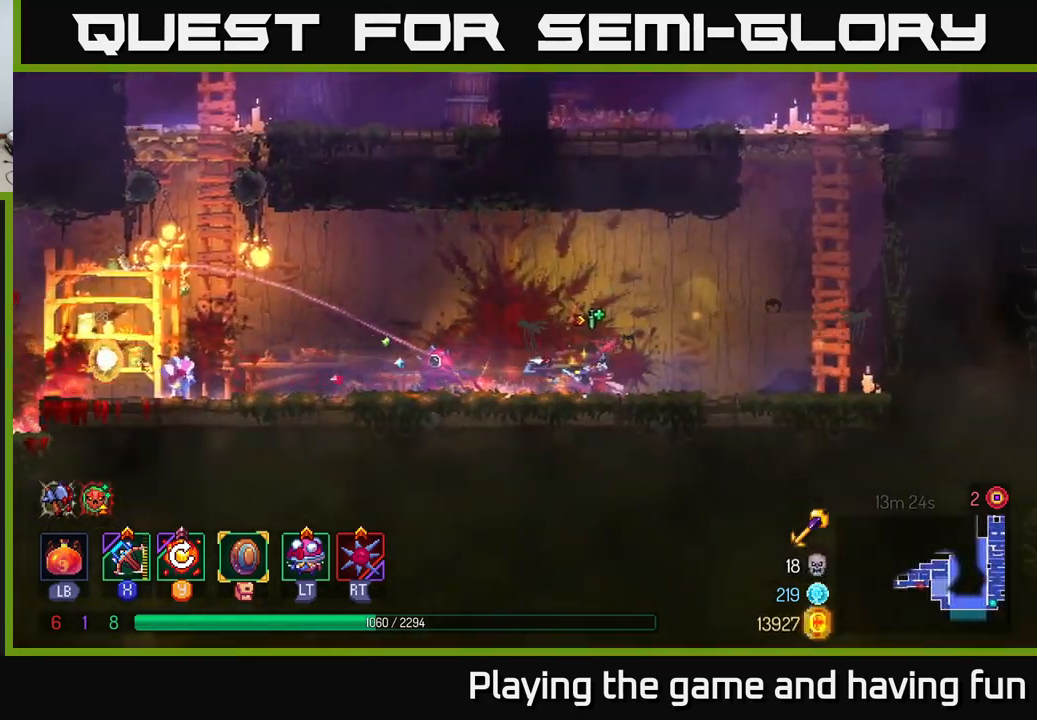
{"buttons": [], "left_stick": "down-left", "right_stick": "center", "events": []}
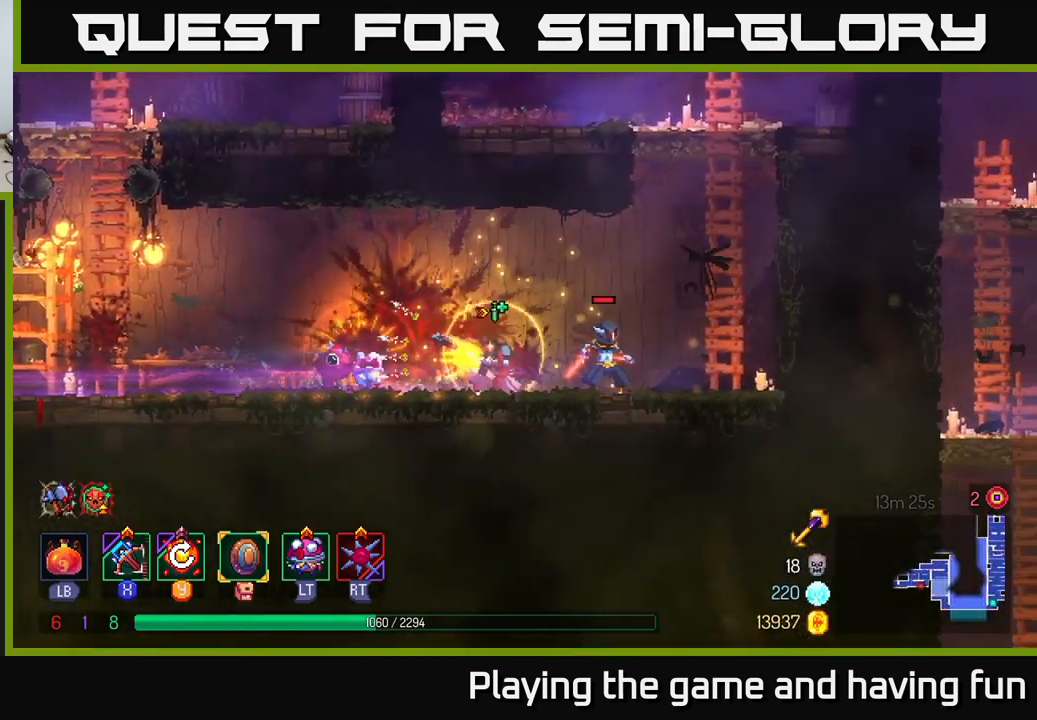
{"buttons": ["B"], "left_stick": "left", "right_stick": "center", "events": [[266, "B", "down"], [316, "left_stick", "left"], [366, "B", "up"], [450, "B", "down"]]}